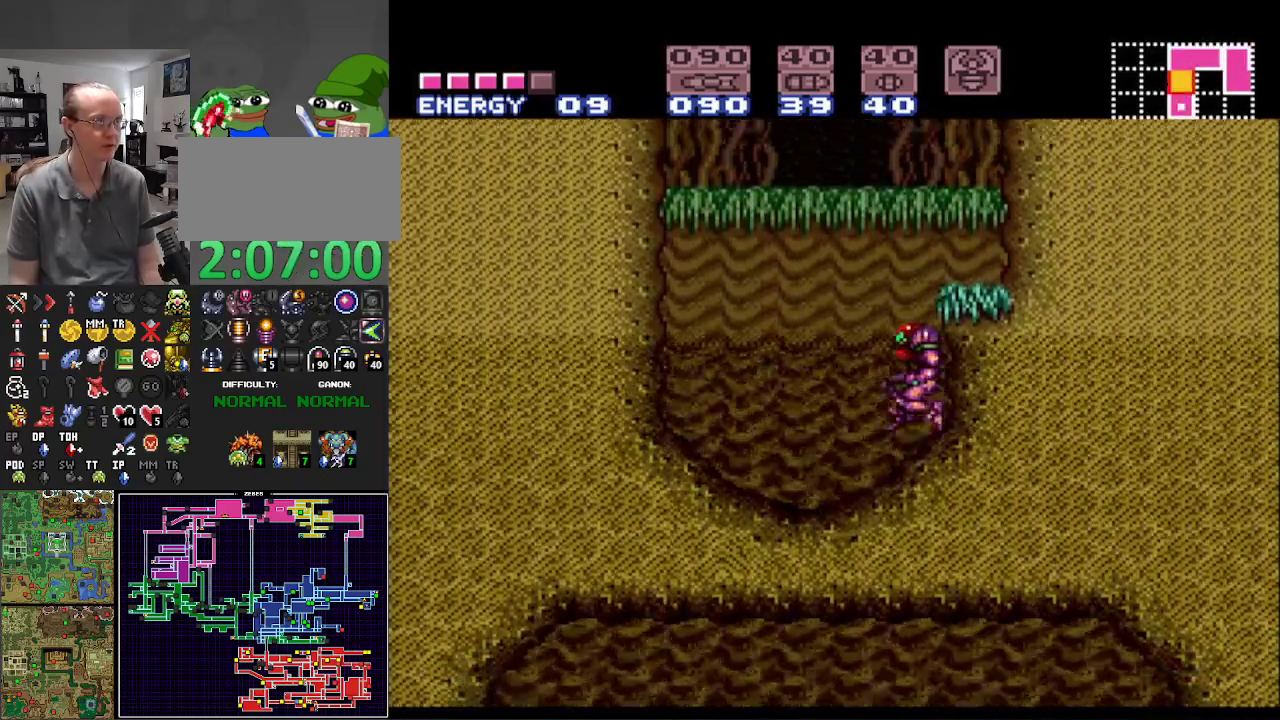
Gameplay with a controller (Nintendo layout); each line is a JSON object with the inputs held at the frame after it. "events" lists button and stick changes between this image and that frame as [ms after this image, input, new state], when the widget could be followed in between. Not read: L3 R3.
{"buttons": ["A", "B", "DPAD_RIGHT"], "events": [[100, "DPAD_LEFT", "up"], [150, "DPAD_RIGHT", "down"]]}
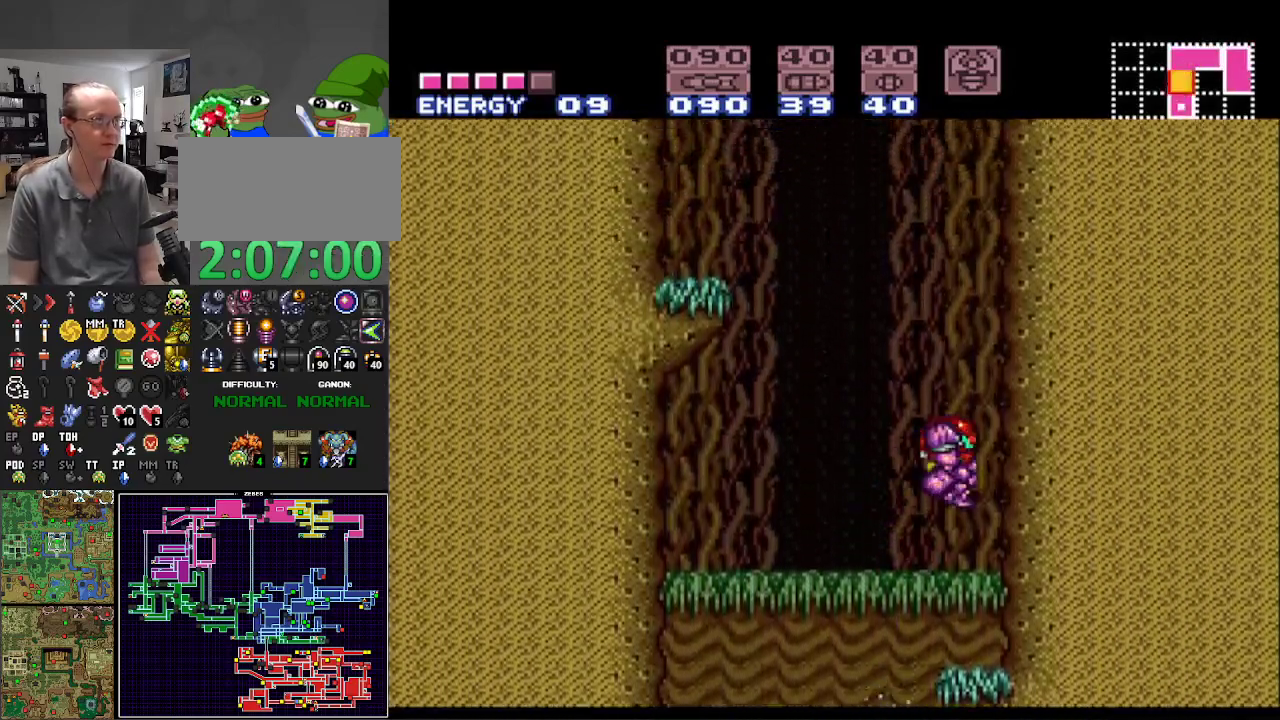
{"buttons": ["A", "B", "DPAD_RIGHT"], "events": [[67, "A", "up"], [67, "DPAD_RIGHT", "up"], [117, "B", "up"], [117, "DPAD_LEFT", "down"], [150, "B", "down"], [217, "A", "down"], [233, "DPAD_LEFT", "up"], [283, "DPAD_RIGHT", "down"]]}
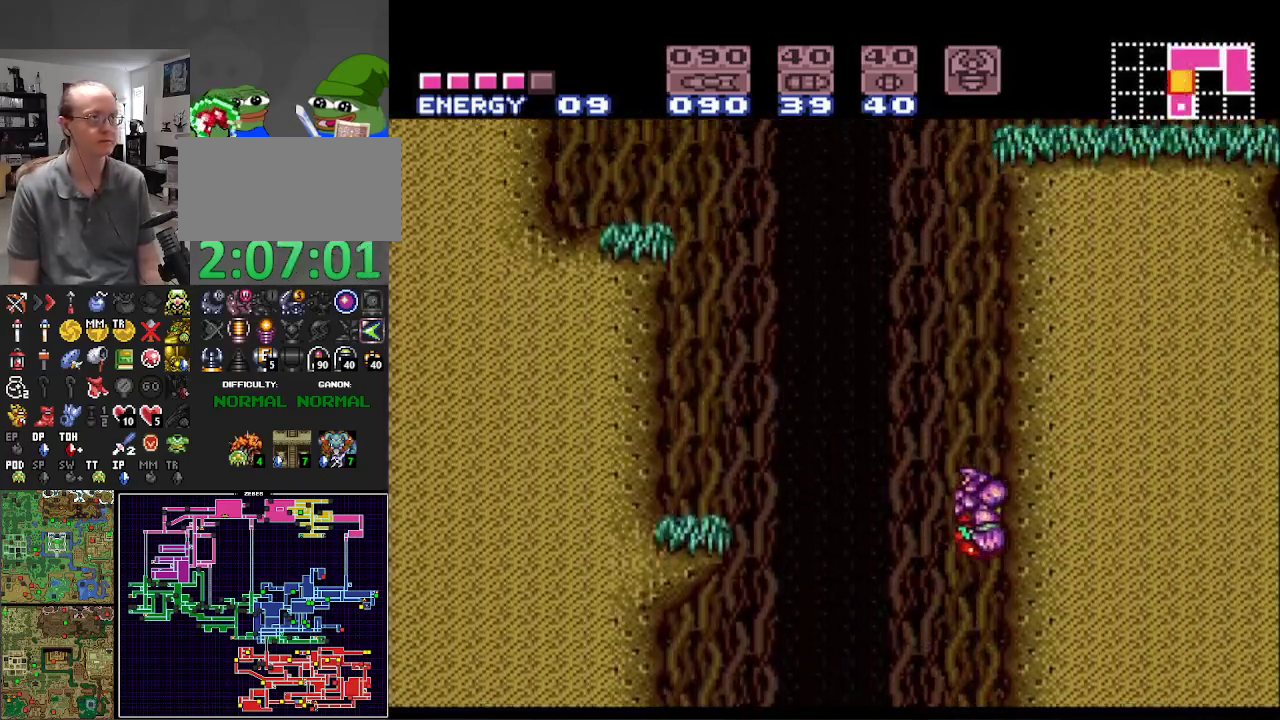
{"buttons": ["A", "B", "DPAD_RIGHT"], "events": [[33, "DPAD_RIGHT", "up"], [50, "A", "up"], [67, "B", "up"], [83, "DPAD_LEFT", "down"], [117, "B", "down"], [133, "A", "down"], [200, "DPAD_LEFT", "up"], [233, "DPAD_RIGHT", "down"]]}
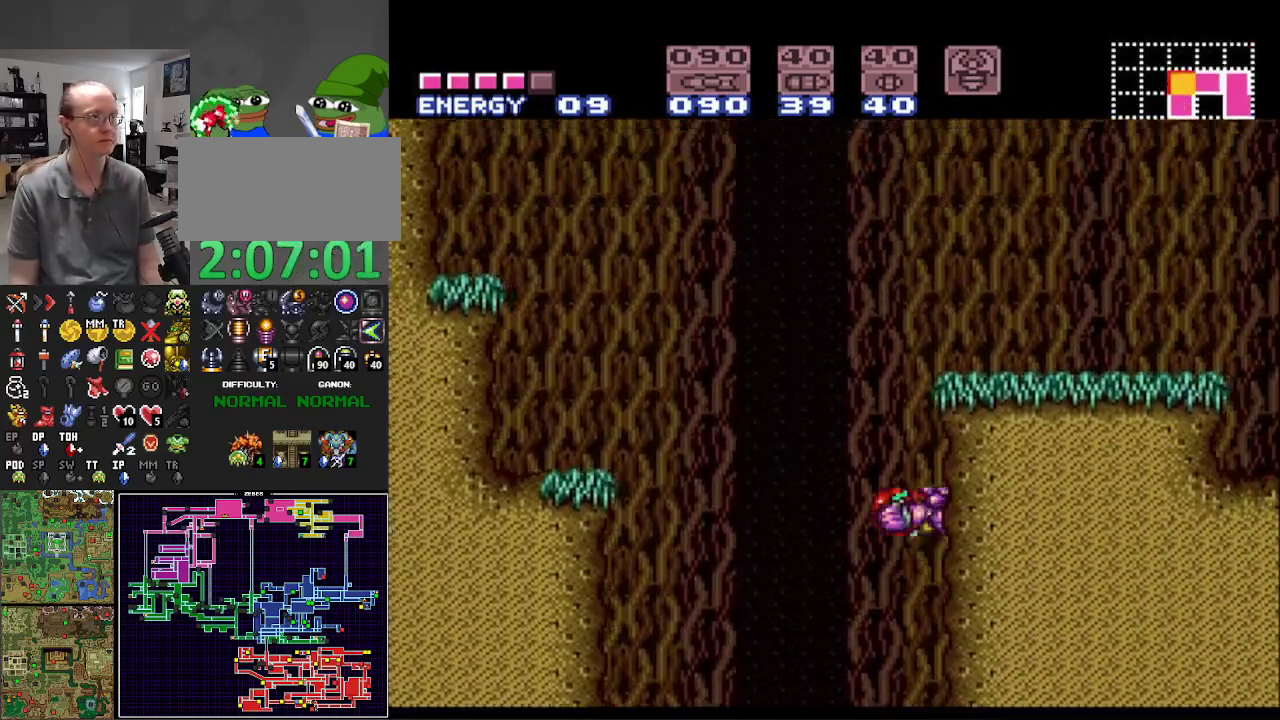
{"buttons": ["B", "DPAD_RIGHT"], "events": [[17, "DPAD_RIGHT", "up"], [67, "A", "up"], [83, "B", "up"], [83, "DPAD_LEFT", "down"], [133, "B", "down"], [167, "A", "down"], [200, "DPAD_LEFT", "up"], [267, "DPAD_RIGHT", "down"], [483, "A", "up"]]}
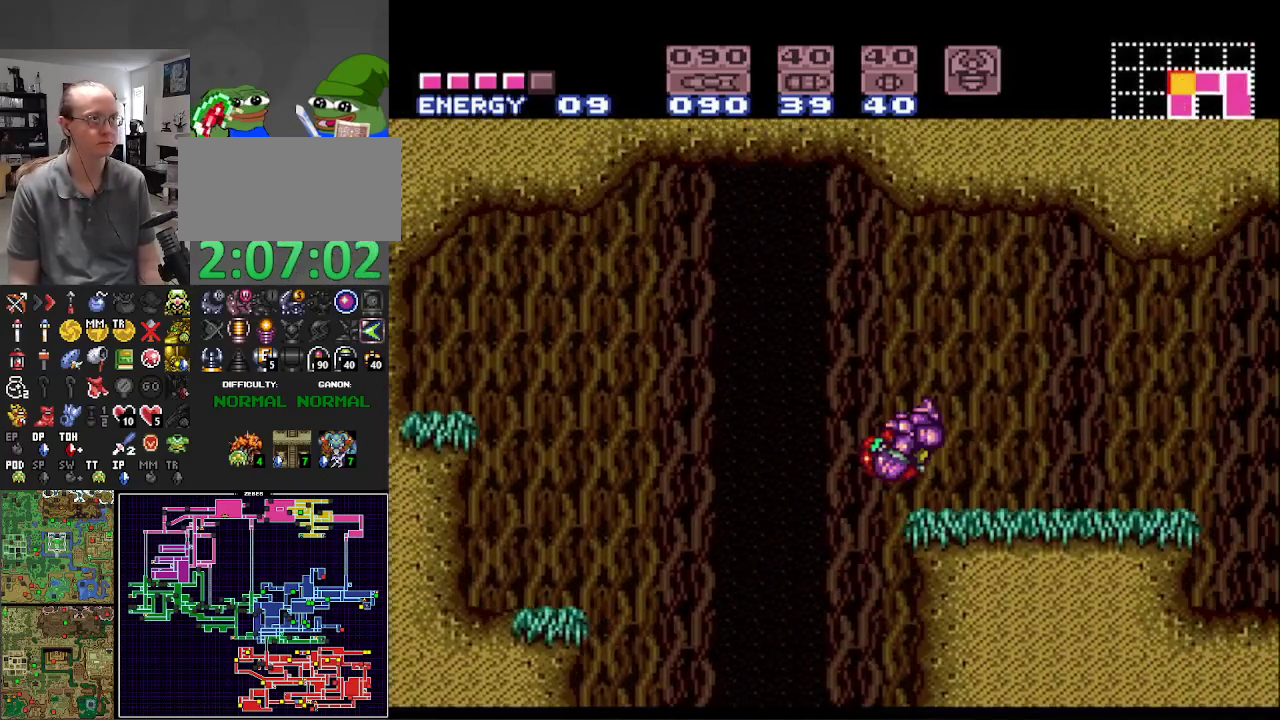
{"buttons": ["A", "B", "DPAD_RIGHT"], "events": [[500, "A", "down"]]}
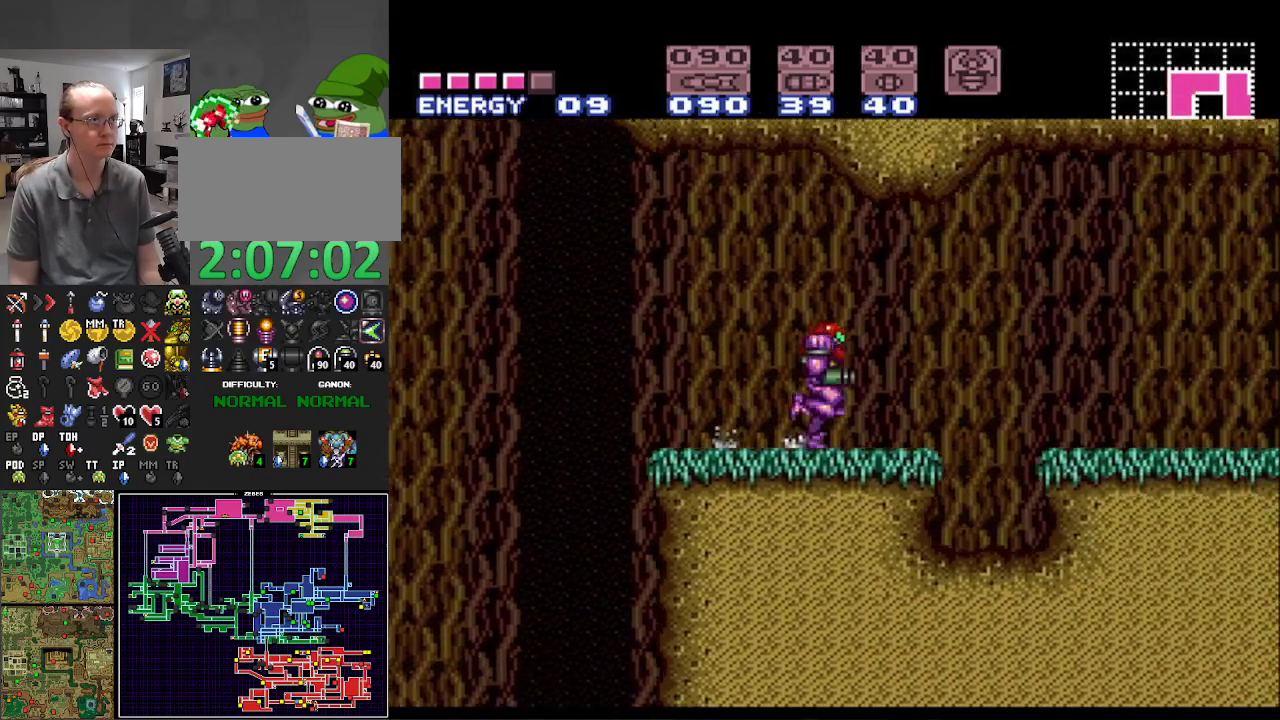
{"buttons": ["B", "DPAD_RIGHT"], "events": [[133, "A", "up"]]}
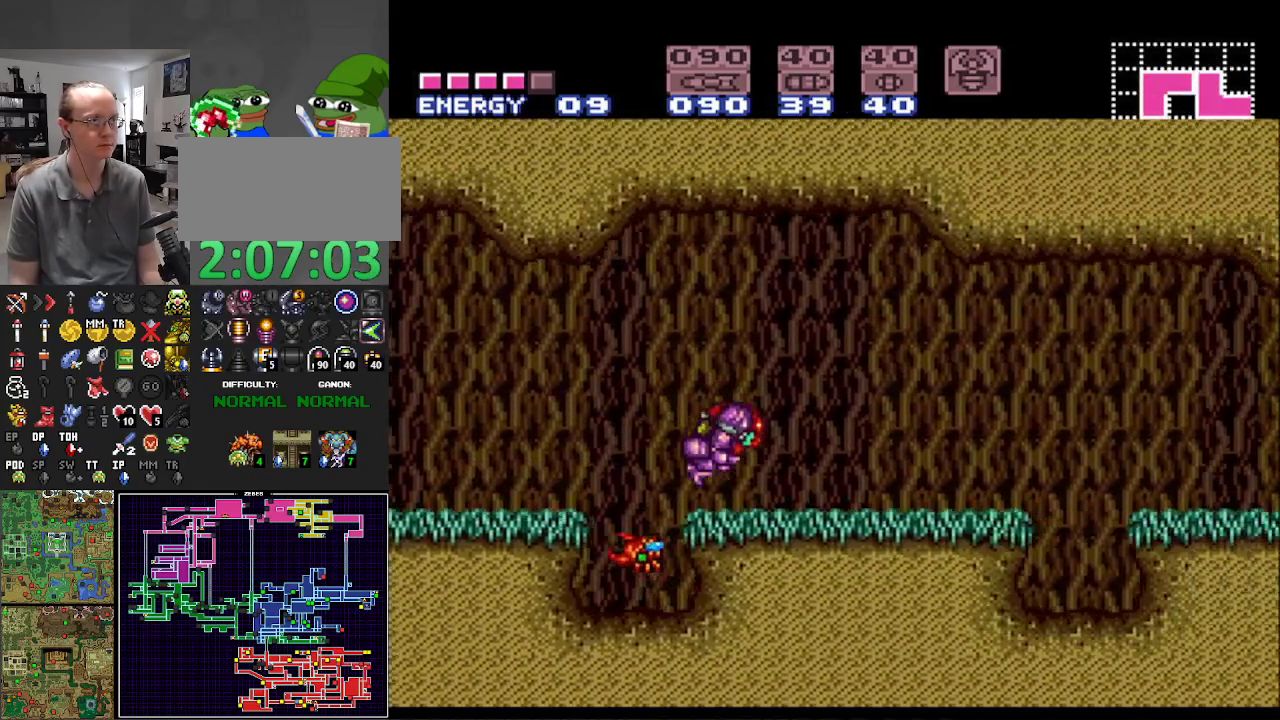
{"buttons": ["B", "DPAD_RIGHT"], "events": [[400, "A", "down"], [500, "A", "up"]]}
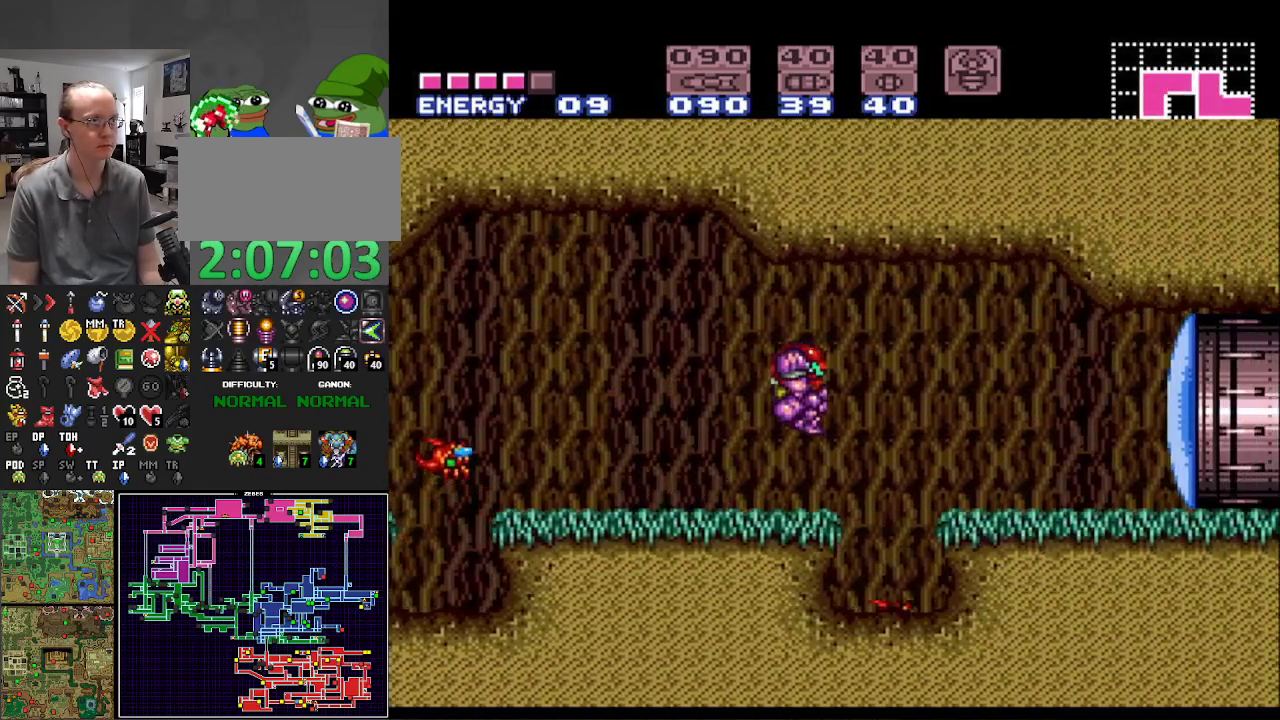
{"buttons": ["B", "DPAD_RIGHT"], "events": [[150, "X", "down"], [200, "X", "up"]]}
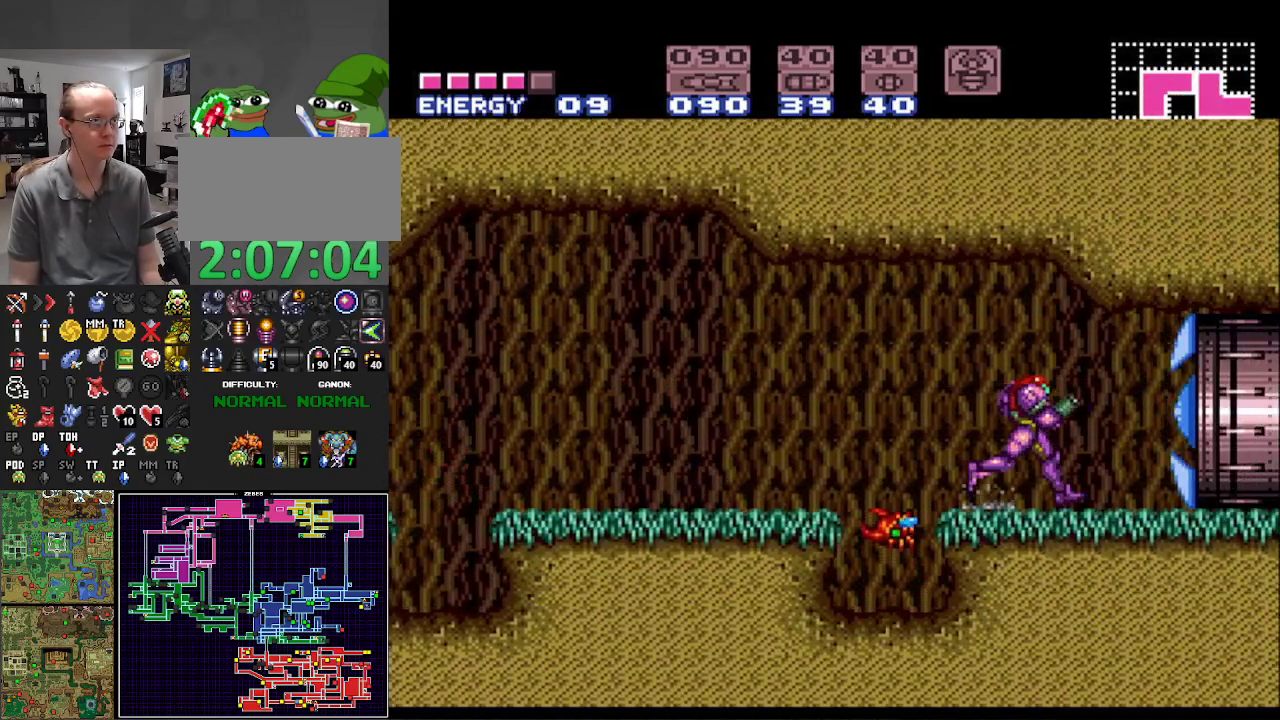
{"buttons": ["B", "DPAD_RIGHT"], "events": []}
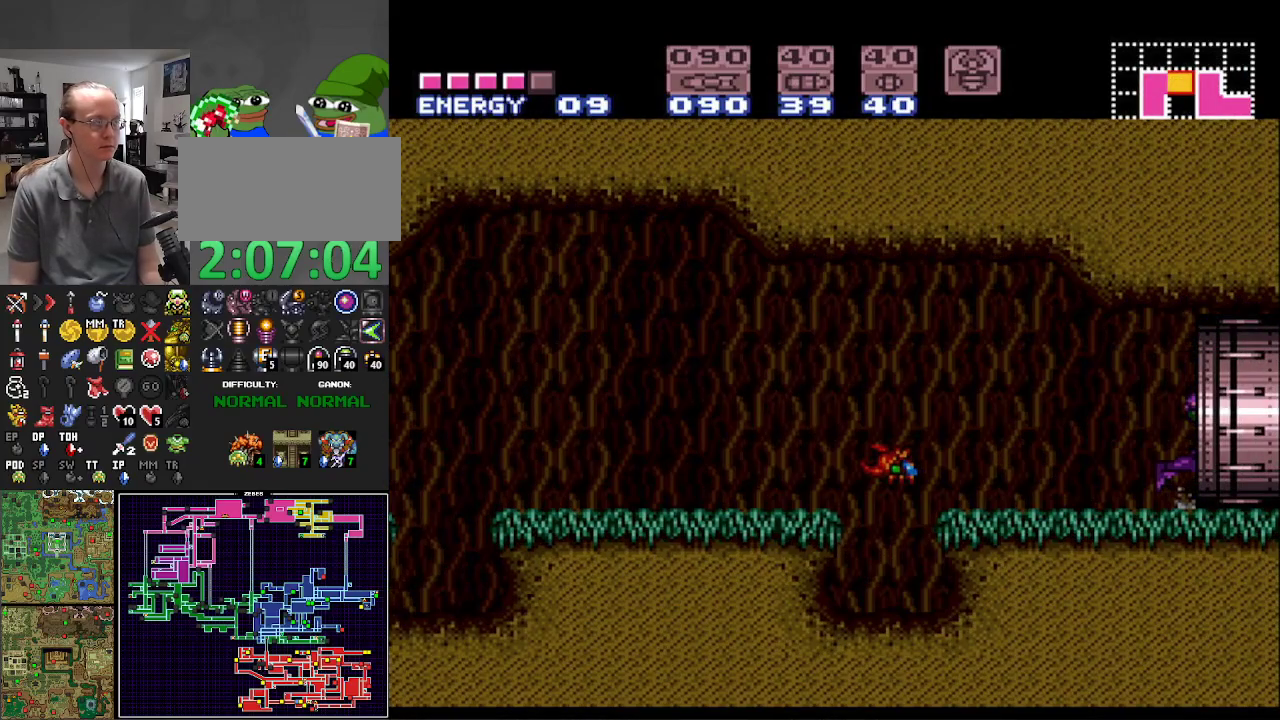
{"buttons": ["DPAD_RIGHT"], "events": [[83, "B", "up"]]}
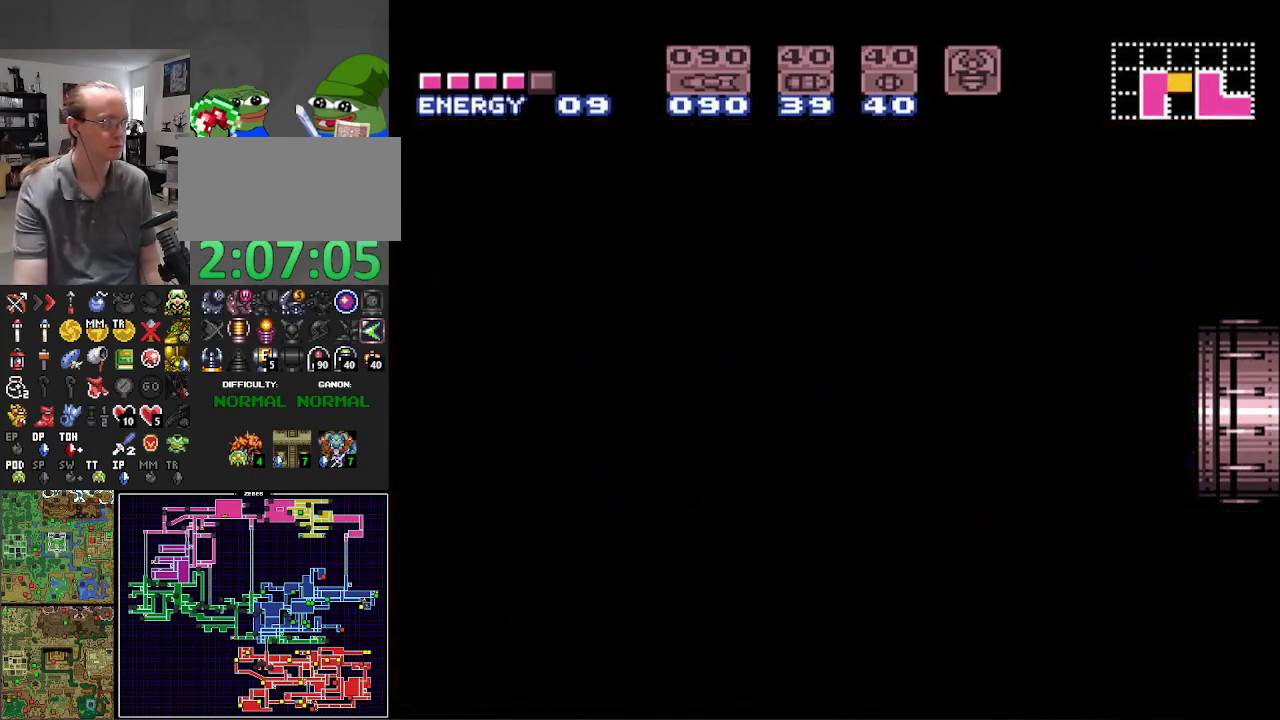
{"buttons": ["DPAD_RIGHT"], "events": []}
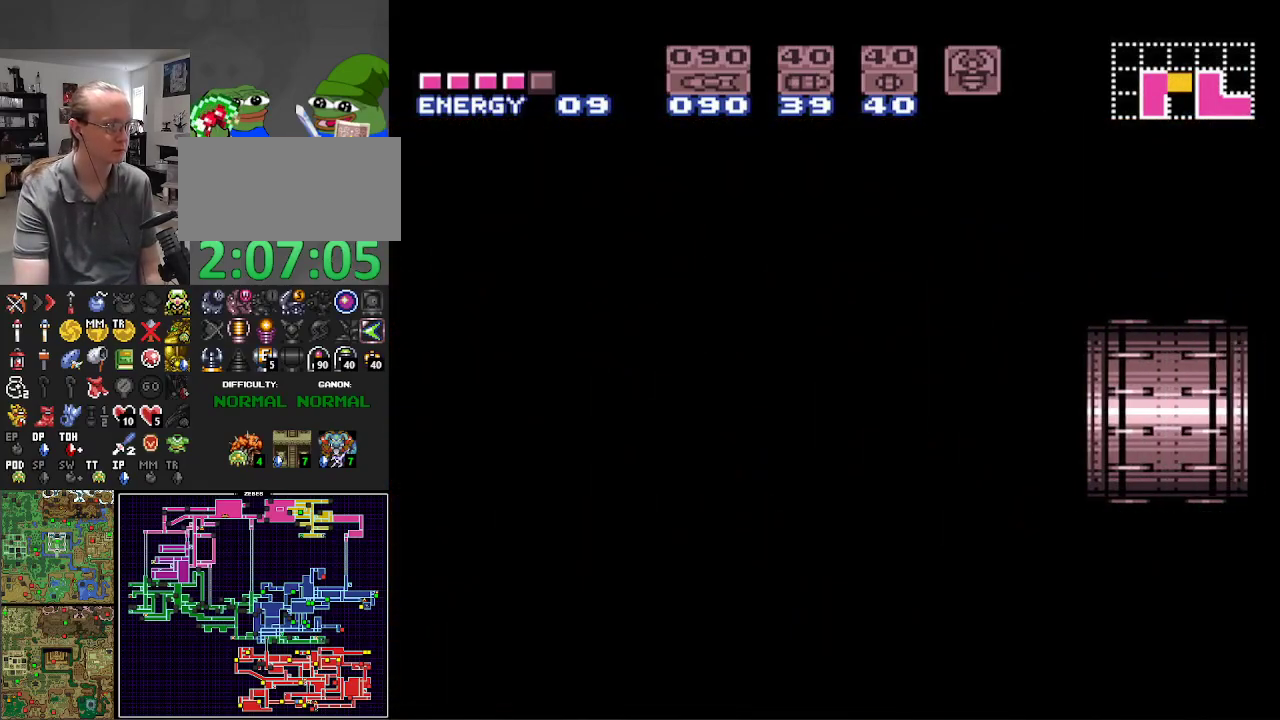
{"buttons": ["DPAD_RIGHT"], "events": []}
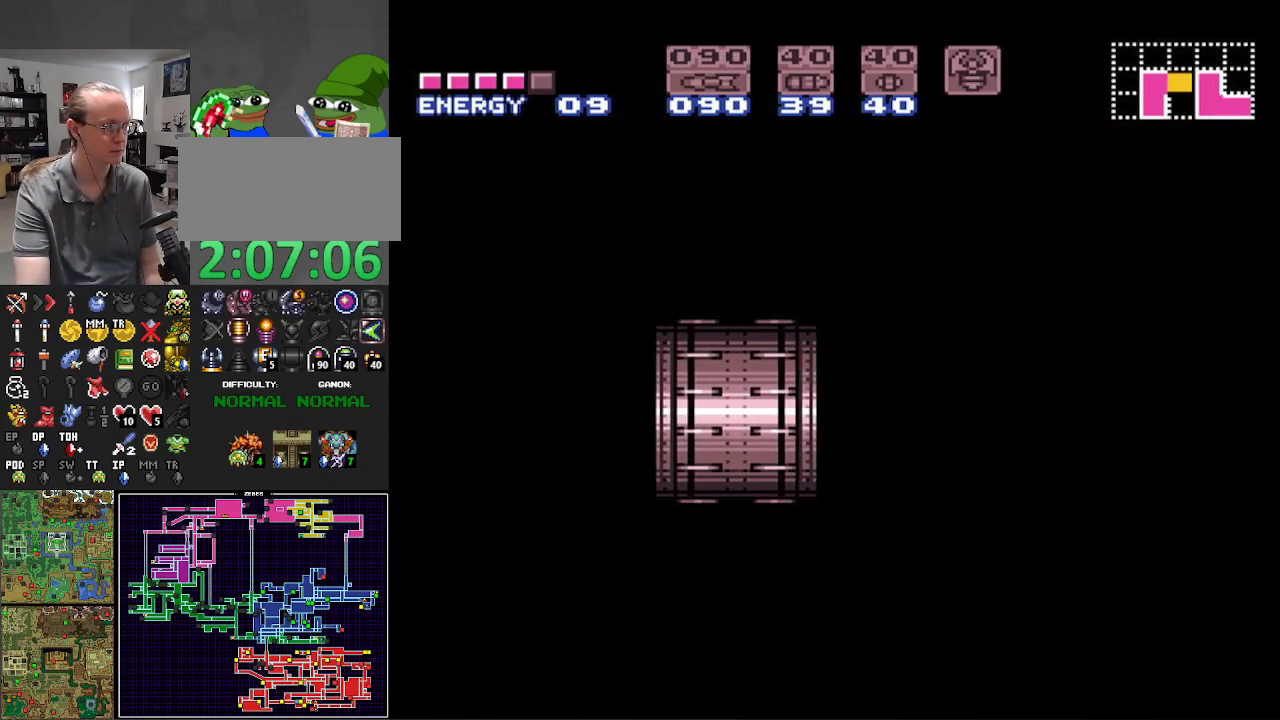
{"buttons": ["DPAD_RIGHT"], "events": []}
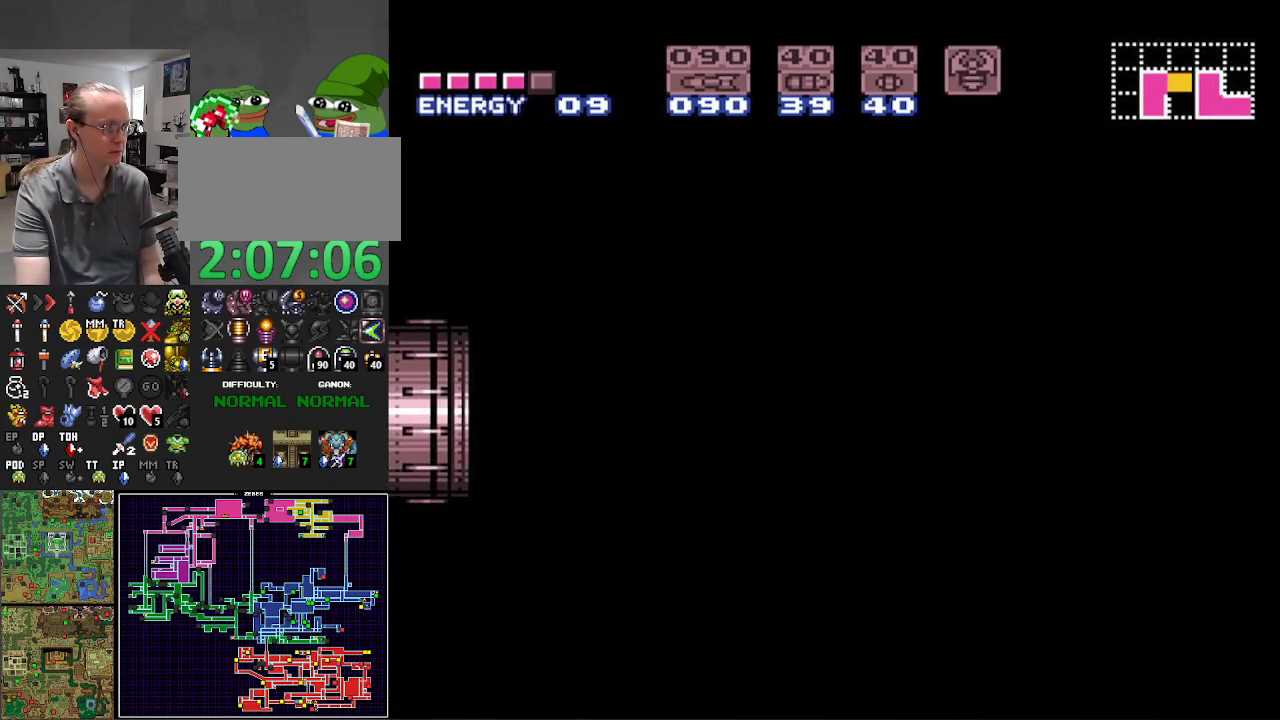
{"buttons": ["DPAD_RIGHT"], "events": []}
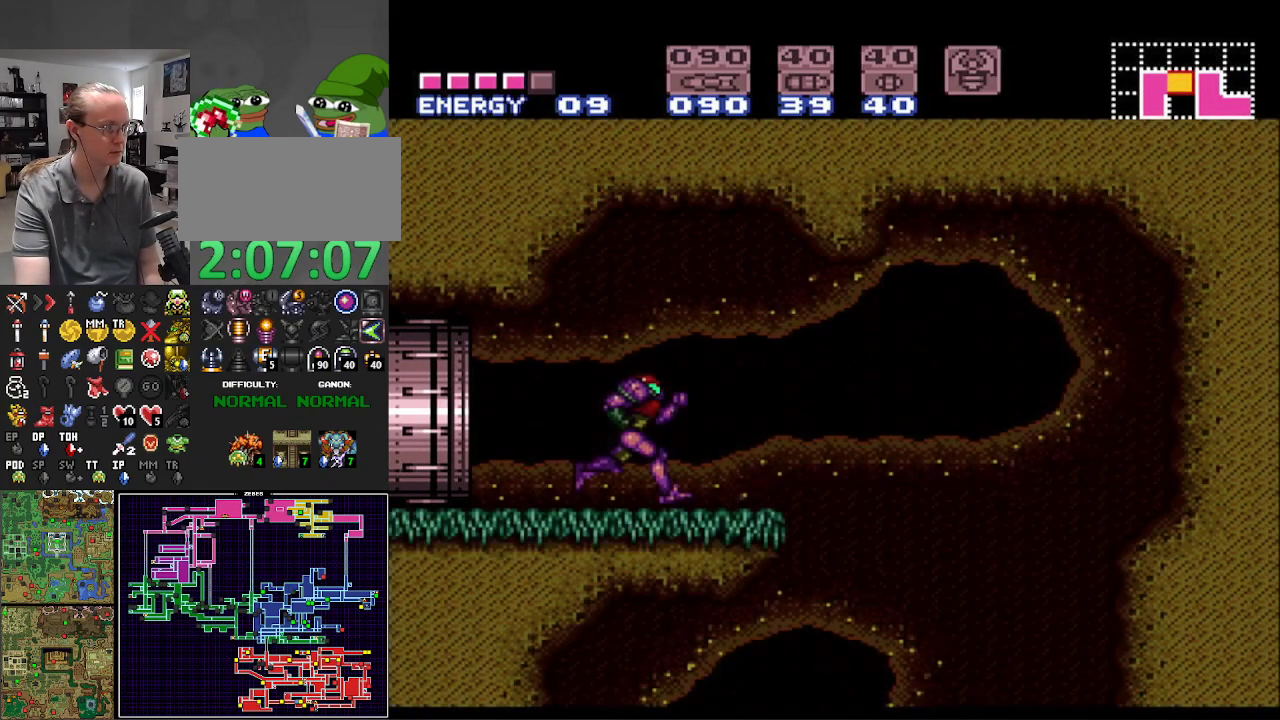
{"buttons": ["DPAD_LEFT"], "events": [[417, "DPAD_RIGHT", "up"], [417, "DPAD_UP", "down"], [433, "DPAD_LEFT", "down"], [433, "DPAD_UP", "up"]]}
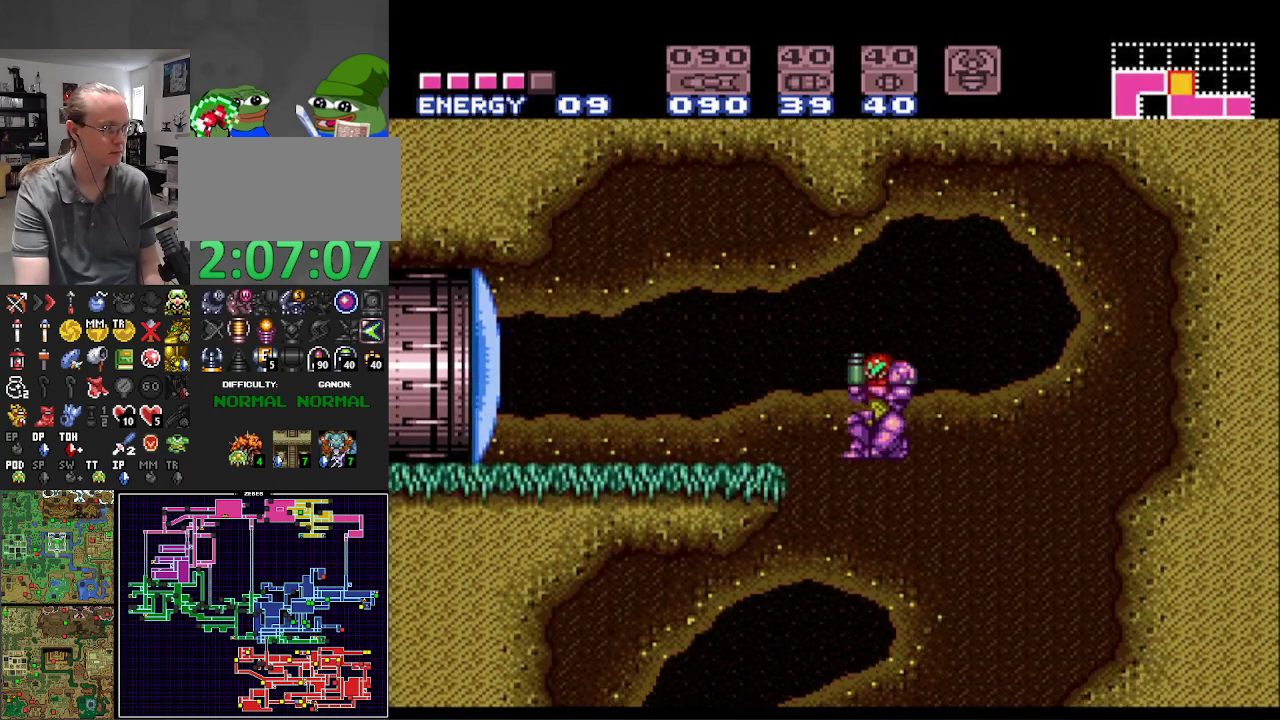
{"buttons": ["DPAD_RIGHT"], "events": [[383, "DPAD_LEFT", "up"], [417, "DPAD_RIGHT", "down"]]}
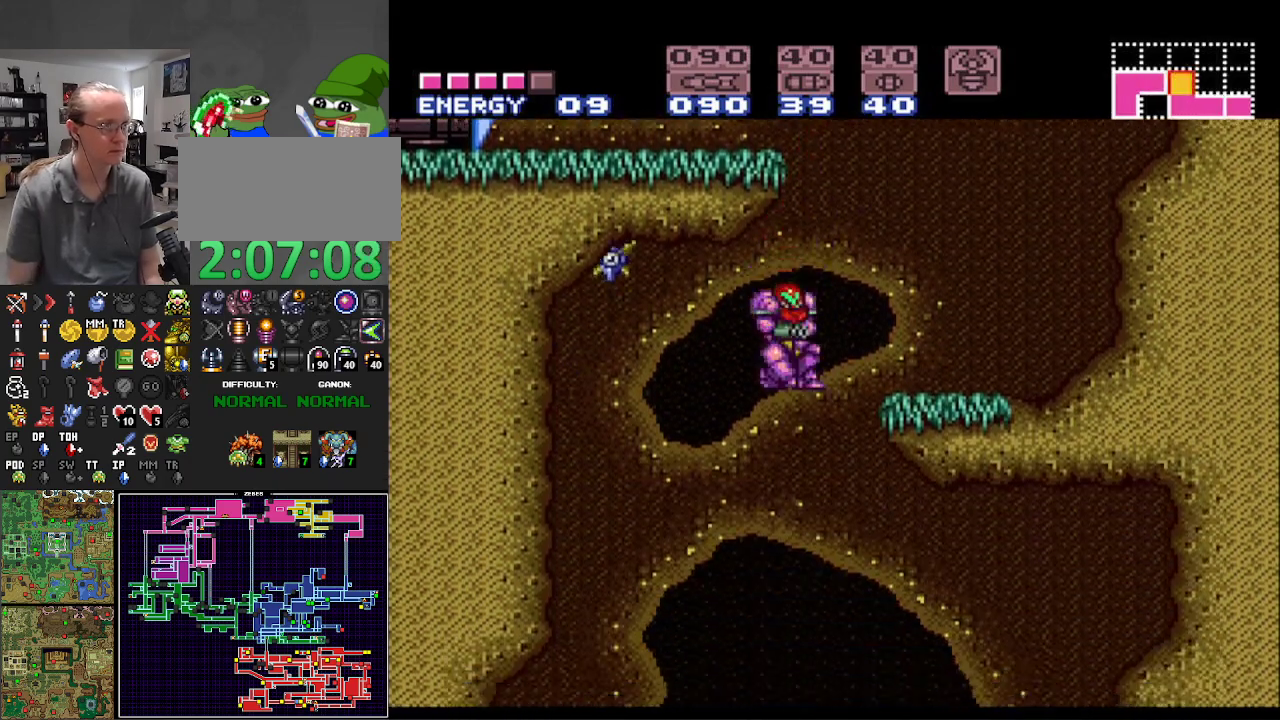
{"buttons": ["B", "DPAD_RIGHT"], "events": [[100, "B", "down"], [300, "X", "down"], [400, "X", "up"]]}
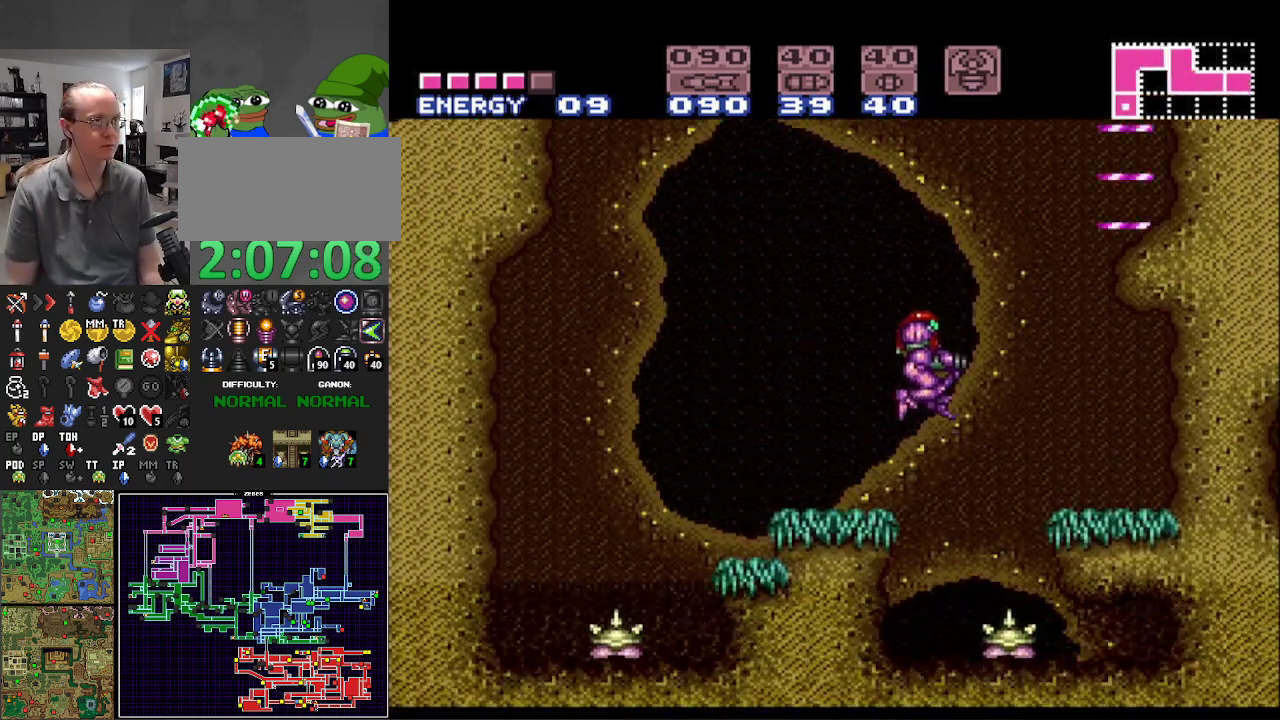
{"buttons": ["A", "B", "DPAD_RIGHT"], "events": [[350, "A", "down"]]}
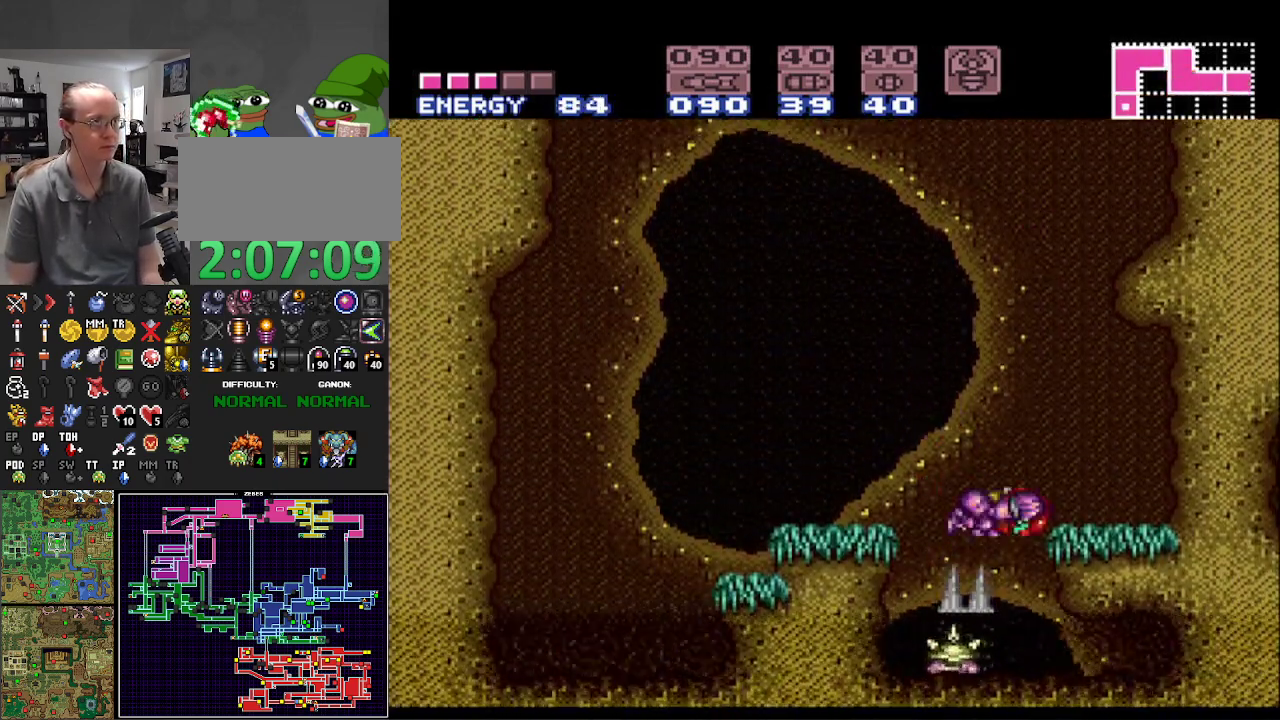
{"buttons": ["B", "DPAD_RIGHT"], "events": [[167, "A", "up"]]}
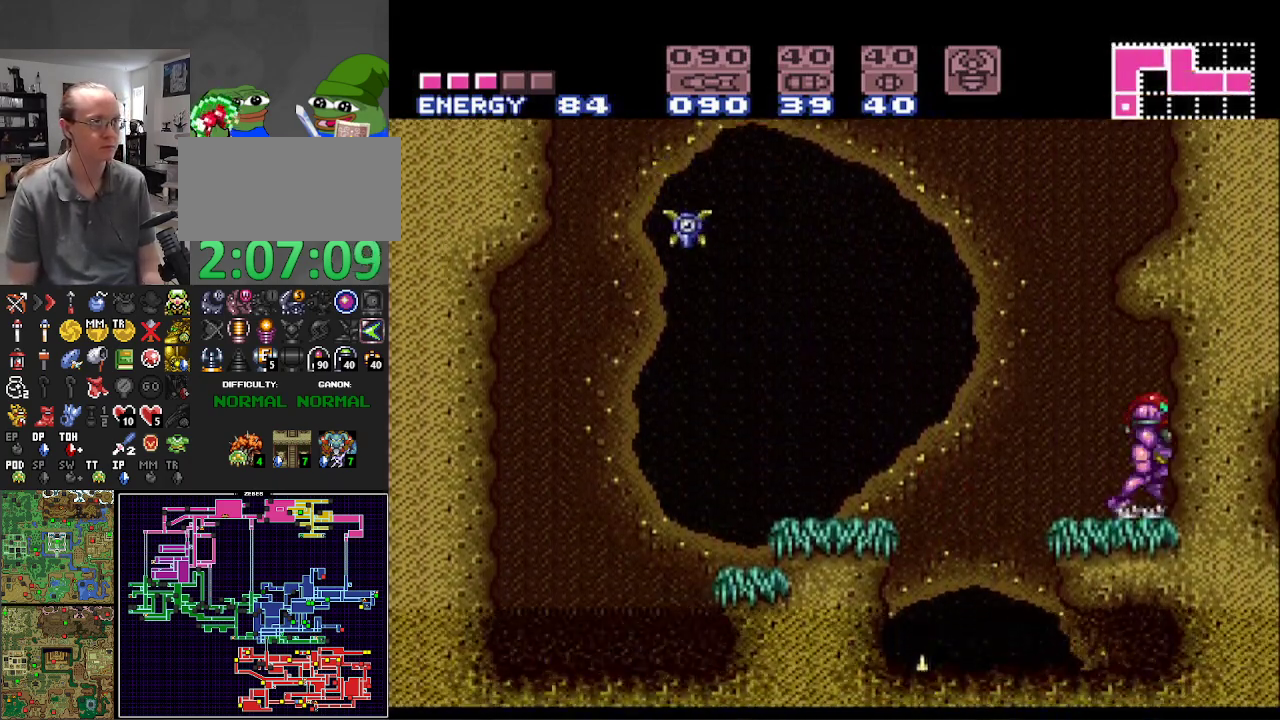
{"buttons": ["B", "DPAD_RIGHT"], "events": []}
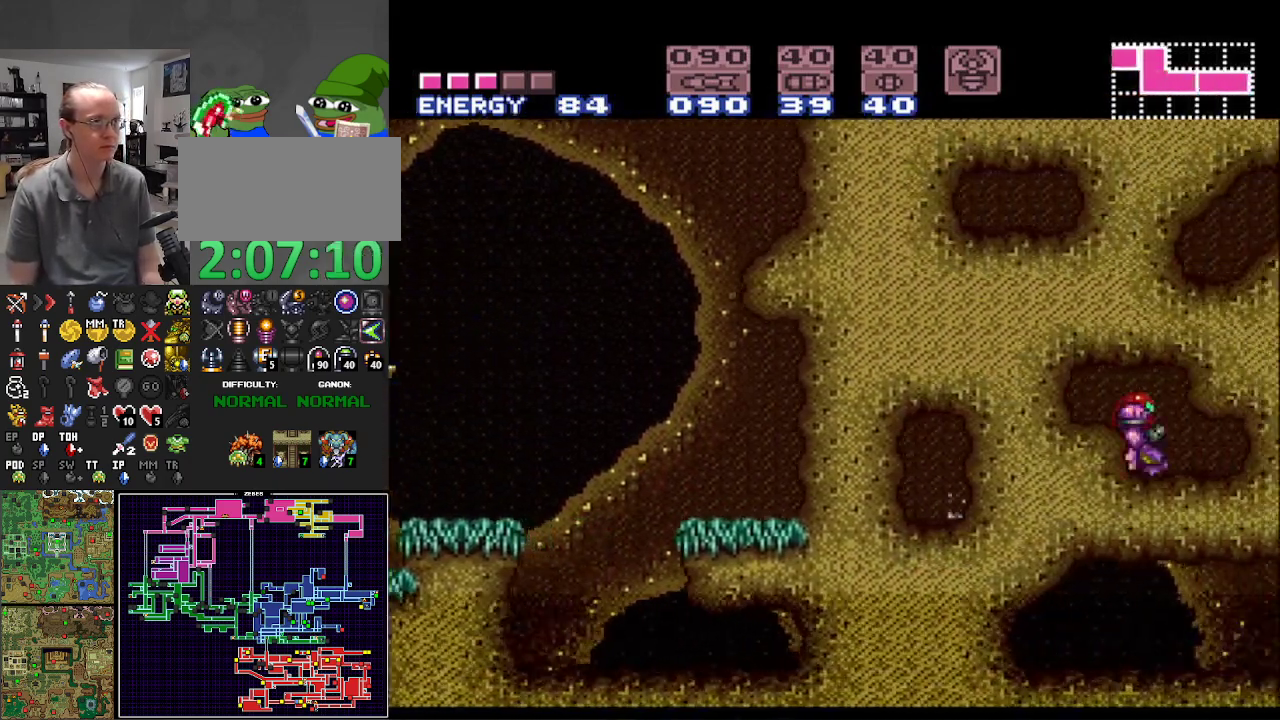
{"buttons": ["A", "B", "DPAD_RIGHT"], "events": [[483, "A", "down"]]}
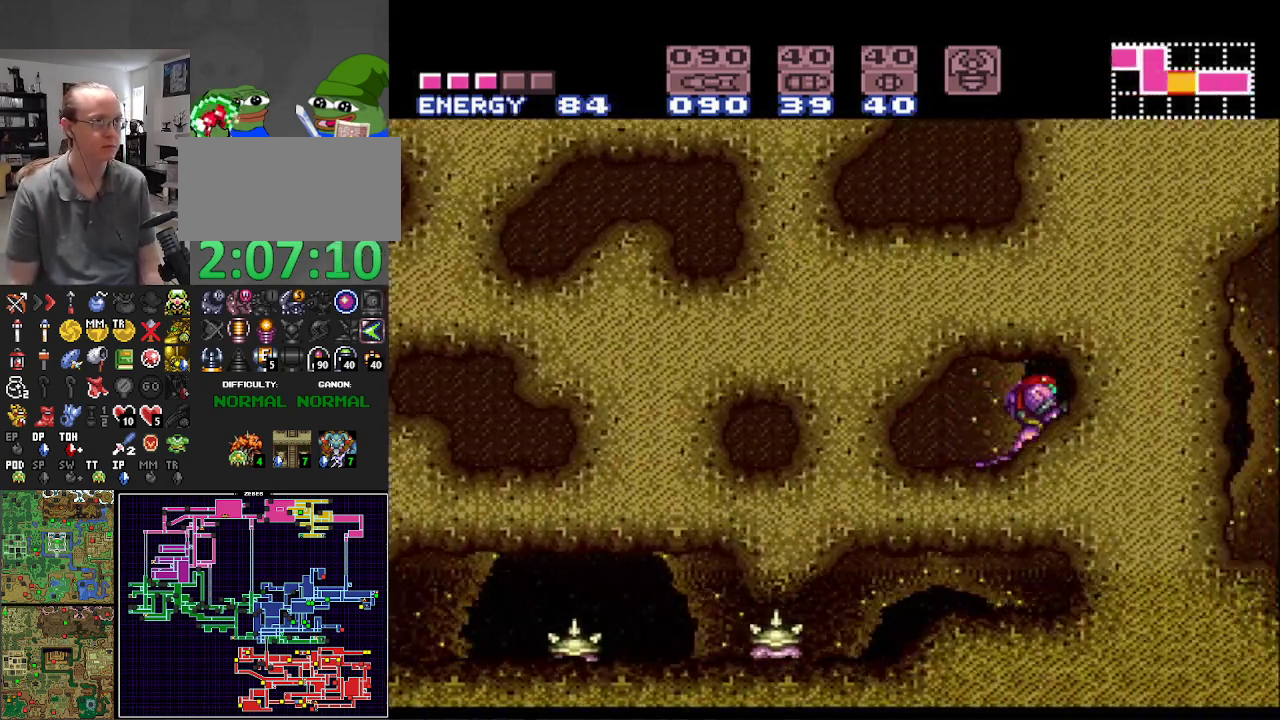
{"buttons": ["A", "B"], "events": [[367, "DPAD_RIGHT", "up"]]}
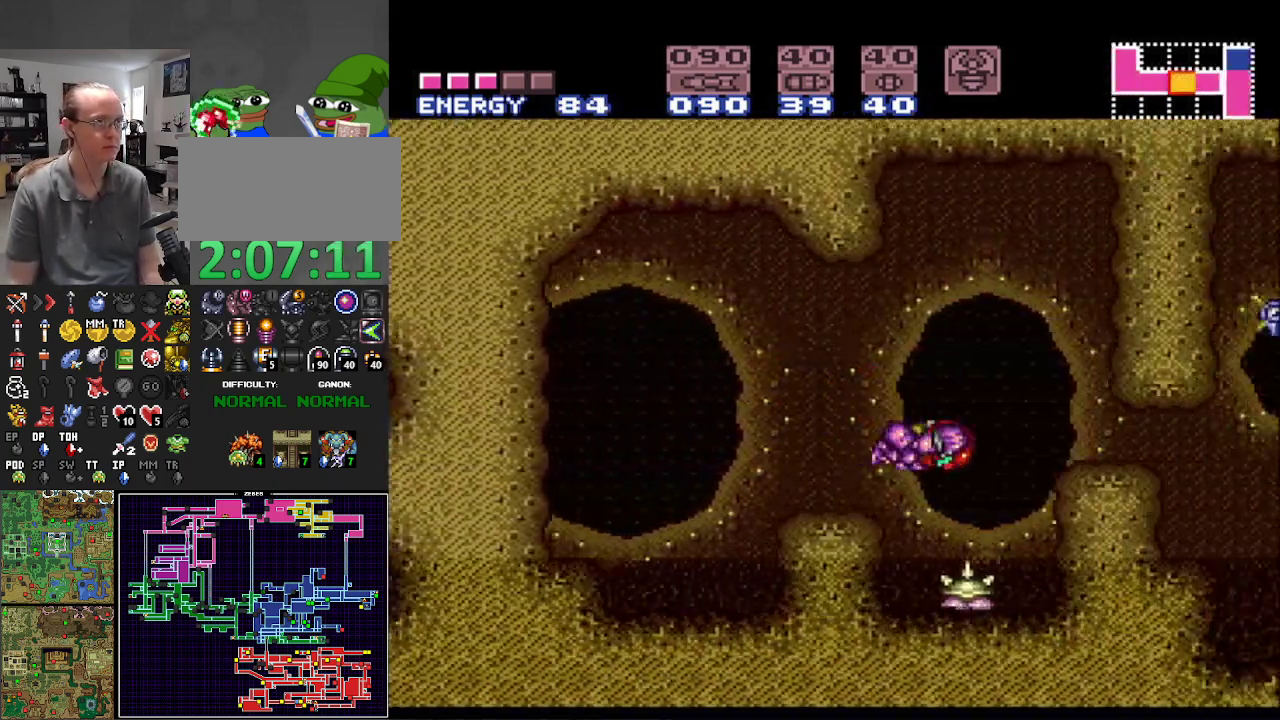
{"buttons": ["A", "B"], "events": [[117, "A", "up"], [200, "DPAD_RIGHT", "down"], [283, "A", "down"], [333, "DPAD_RIGHT", "up"]]}
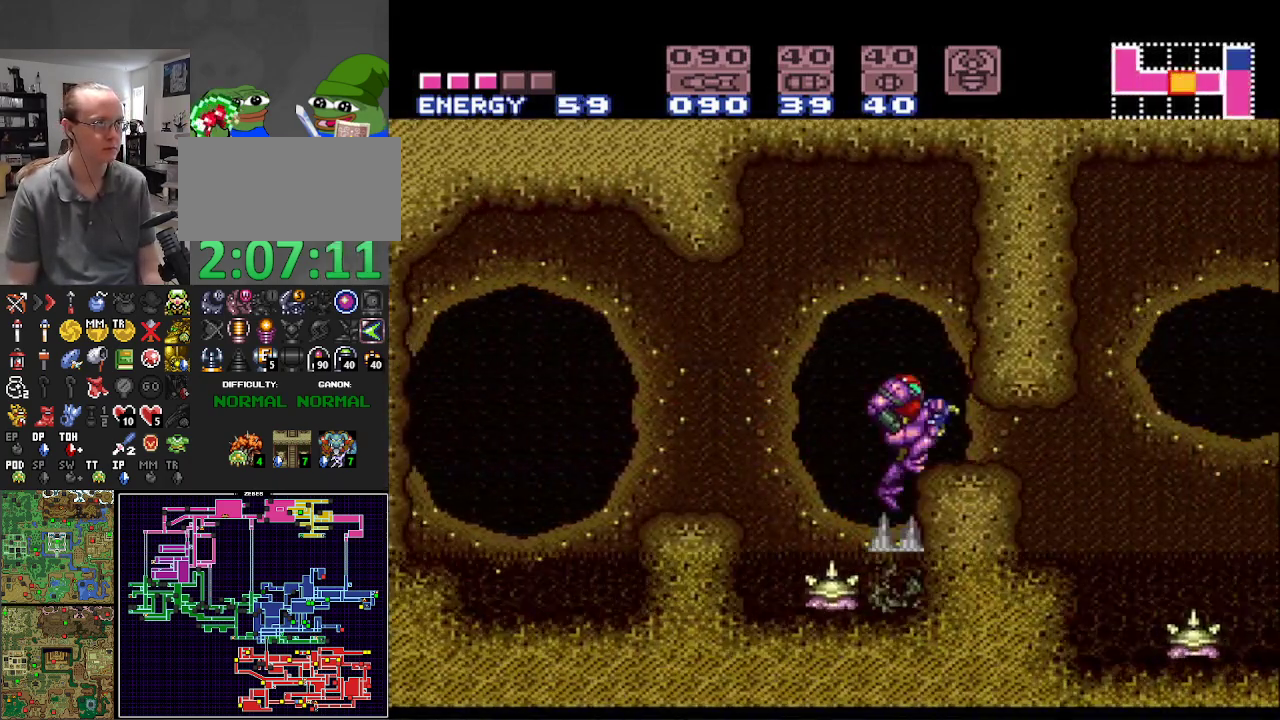
{"buttons": ["B", "DPAD_RIGHT"], "events": [[67, "DPAD_DOWN", "down"], [150, "DPAD_DOWN", "up"], [217, "DPAD_DOWN", "down"], [250, "A", "up"], [300, "DPAD_DOWN", "up"], [333, "DPAD_RIGHT", "down"]]}
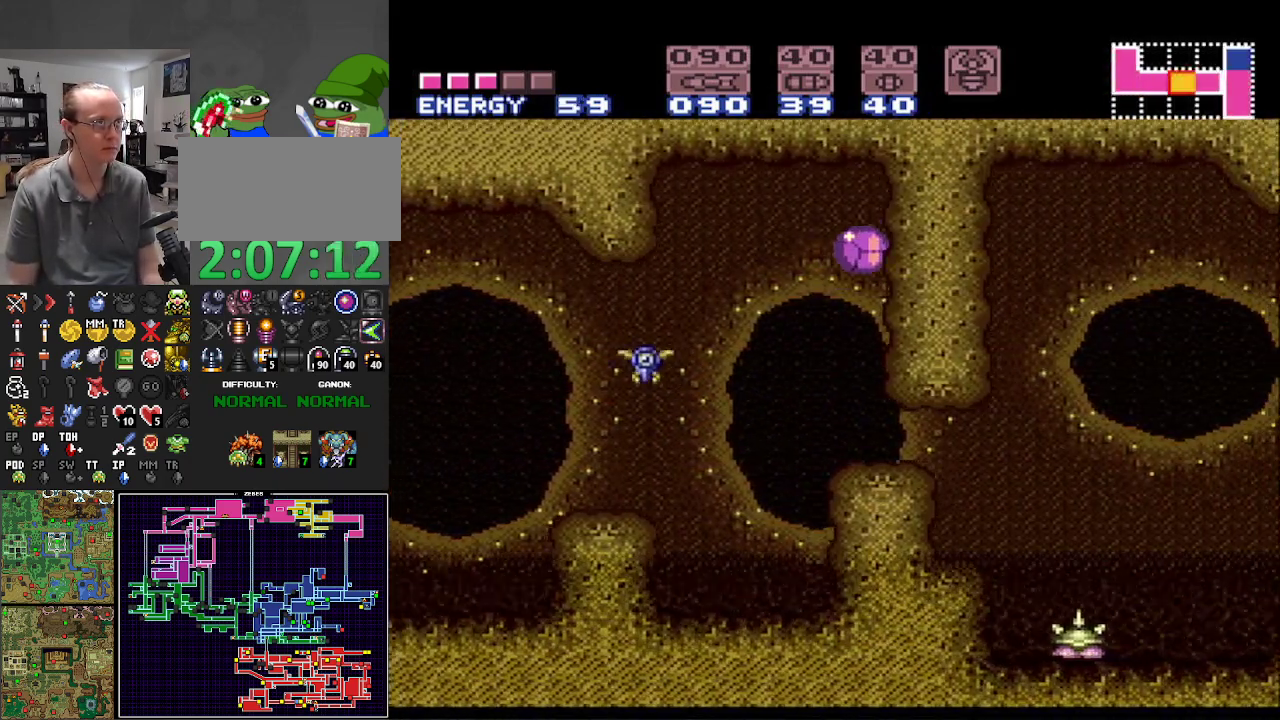
{"buttons": ["B", "DPAD_RIGHT"], "events": []}
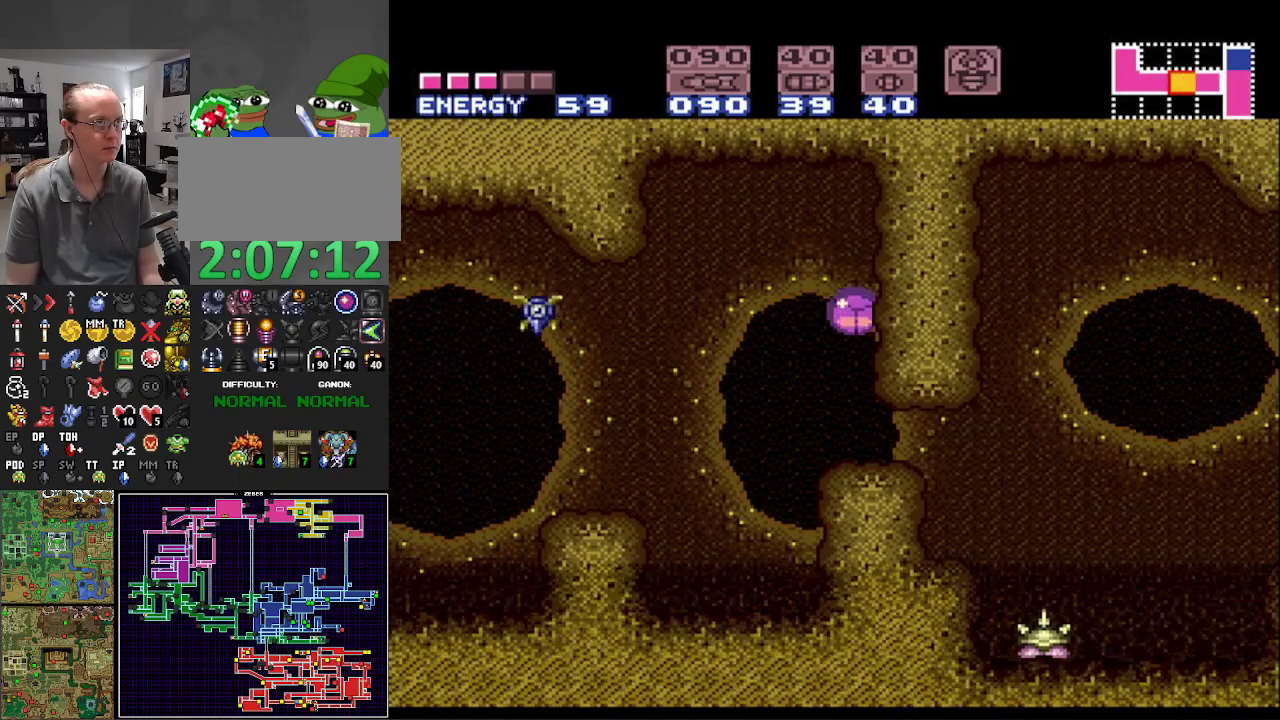
{"buttons": ["B", "DPAD_RIGHT"], "events": []}
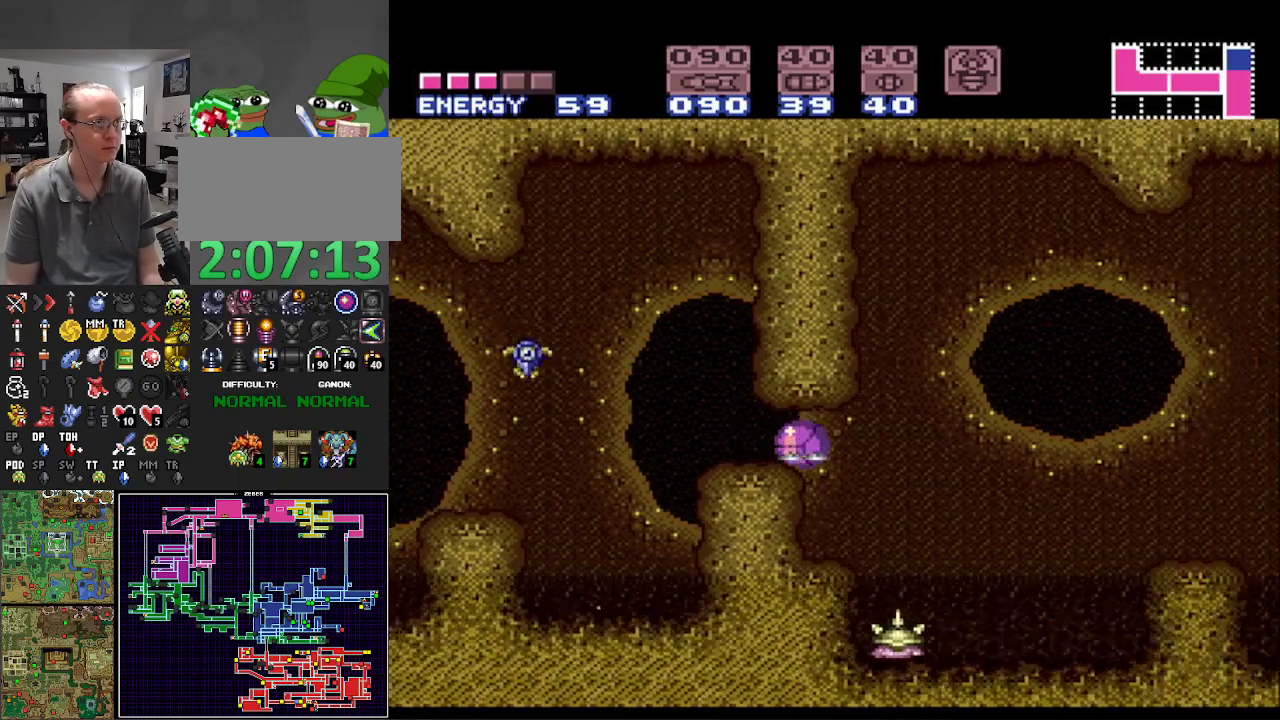
{"buttons": ["B", "DPAD_RIGHT"], "events": [[200, "DPAD_UP", "down"], [350, "DPAD_UP", "up"]]}
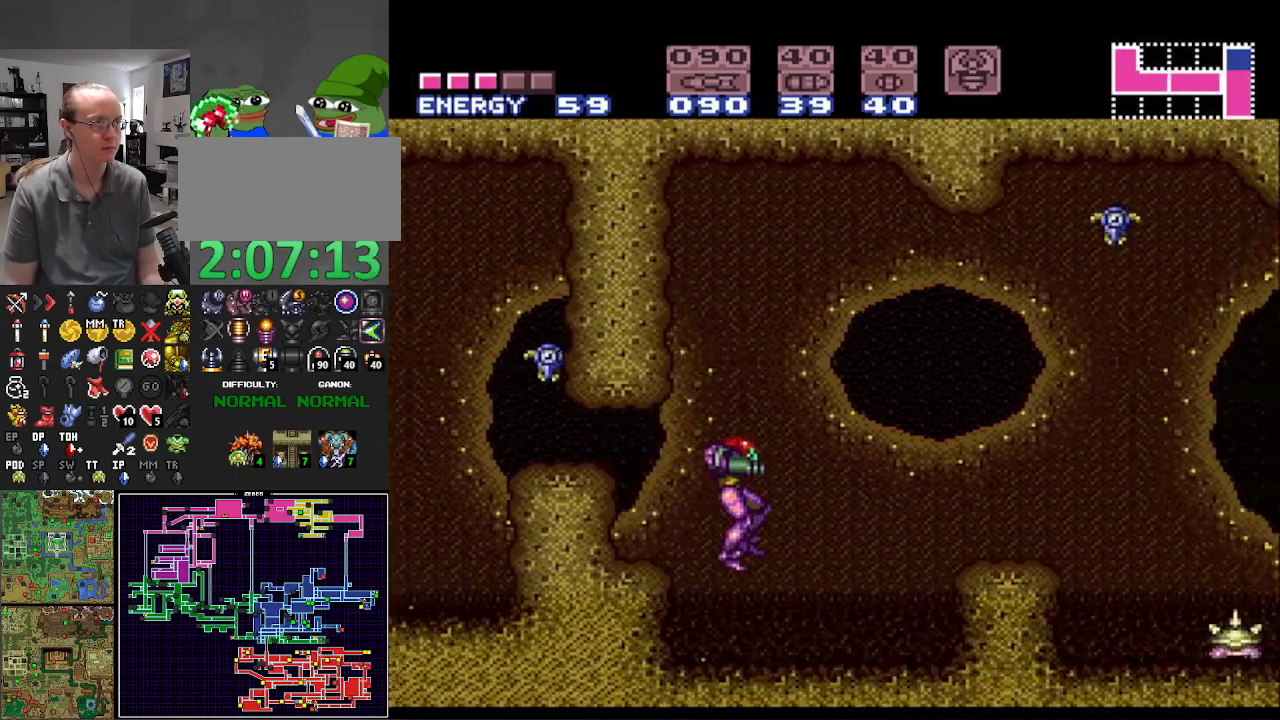
{"buttons": ["B", "DPAD_RIGHT"], "events": []}
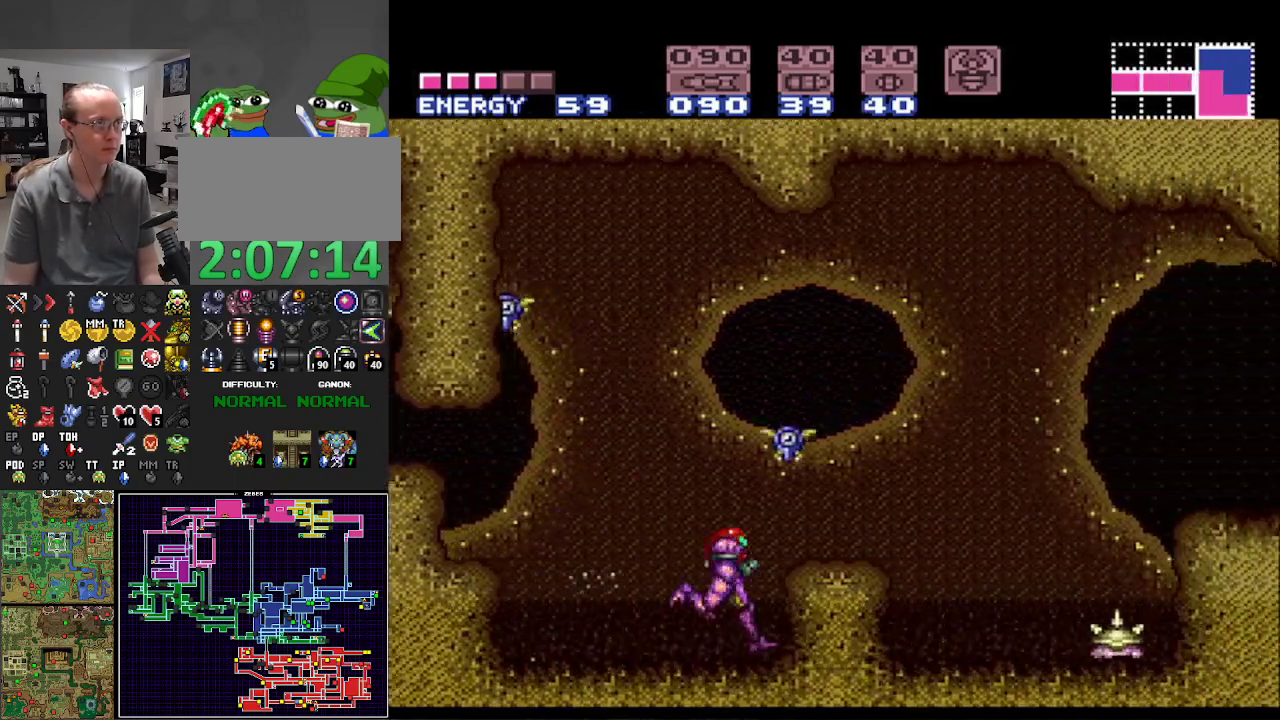
{"buttons": ["B", "DPAD_RIGHT"], "events": [[233, "A", "down"], [400, "A", "up"]]}
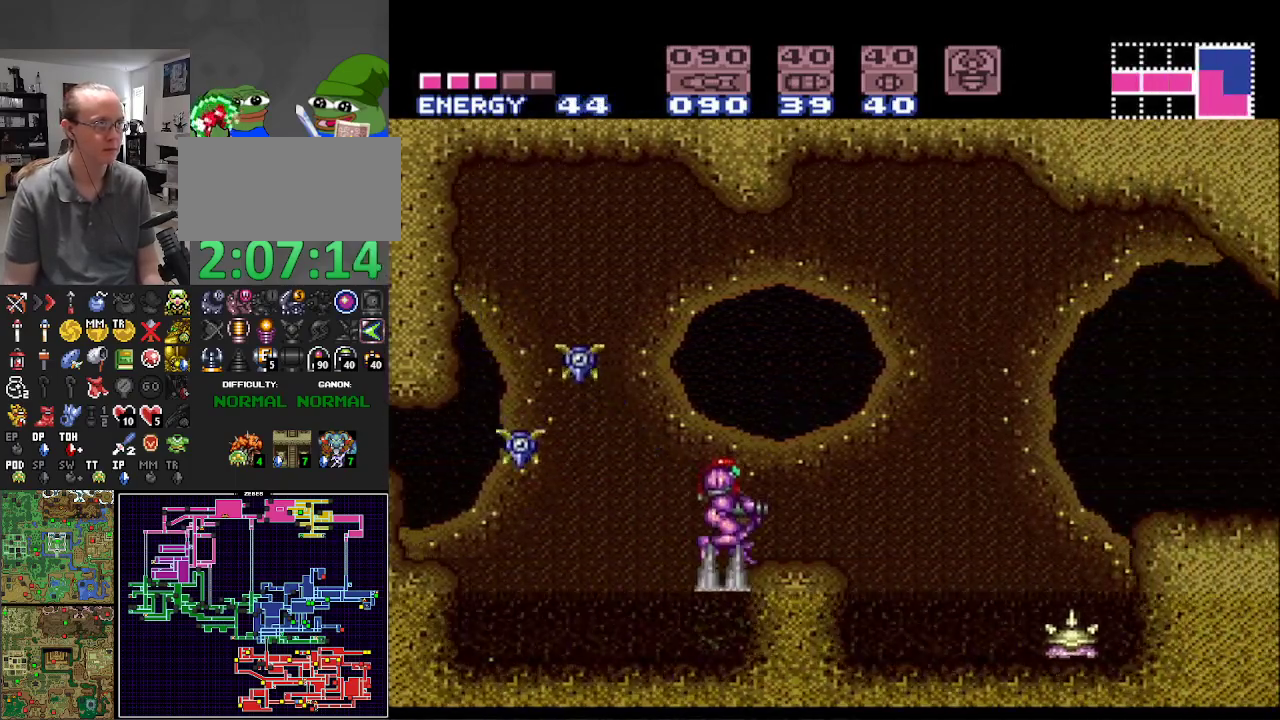
{"buttons": ["A", "B"], "events": [[117, "A", "down"], [233, "A", "up"], [283, "DPAD_RIGHT", "up"], [483, "A", "down"]]}